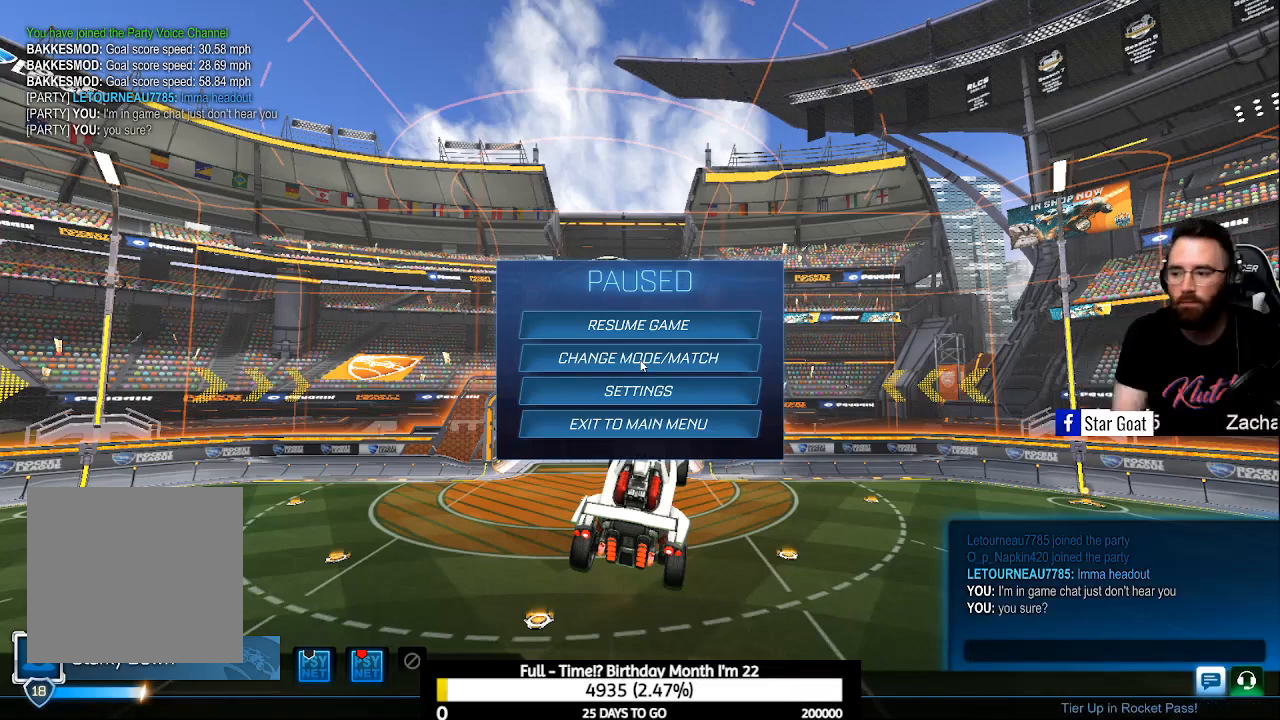
Gameplay with a controller (Xbox layout); each line is a JSON object with the inputs held at the frame after it. "events" lists button and stick changes between this image and that frame as [ms after this image, input, new state], when the widget could be followed in between.
{"buttons": ["B"], "left_stick": "center", "right_stick": "center", "events": [[467, "B", "down"]]}
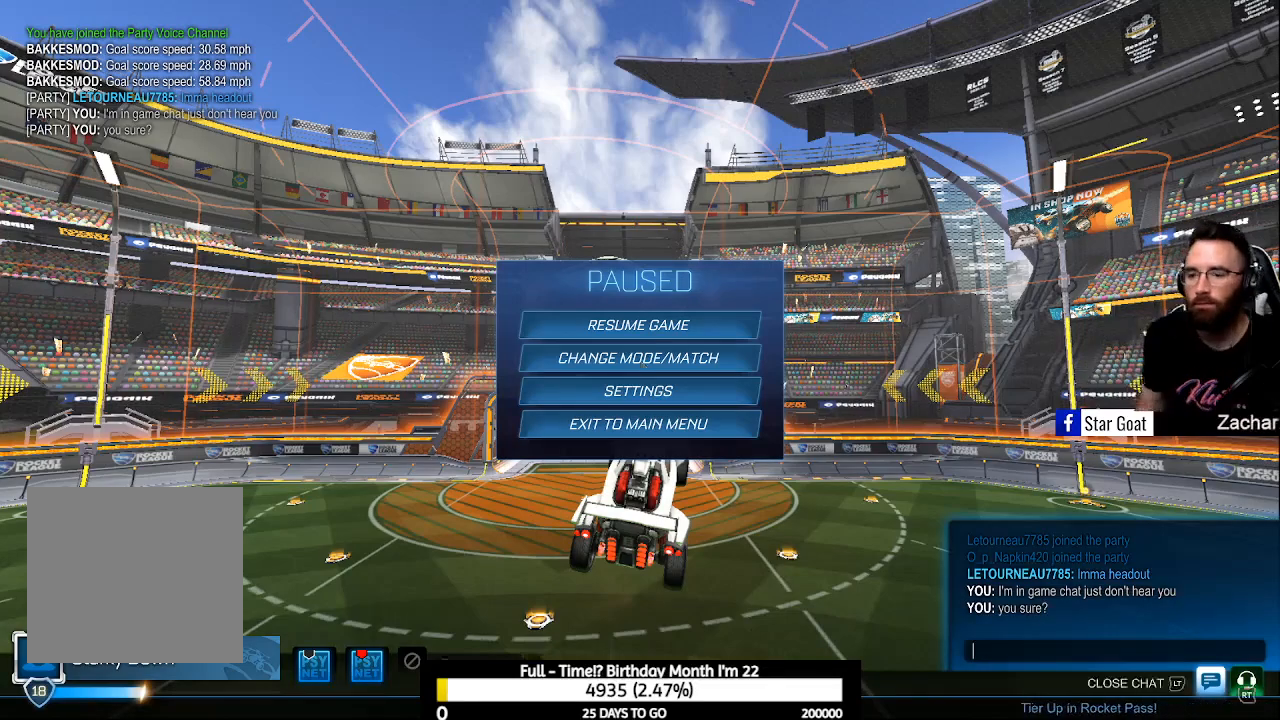
{"buttons": ["R2"], "left_stick": "center", "right_stick": "center", "events": [[67, "B", "up"], [133, "B", "down"], [233, "B", "up"], [433, "R2", "down"]]}
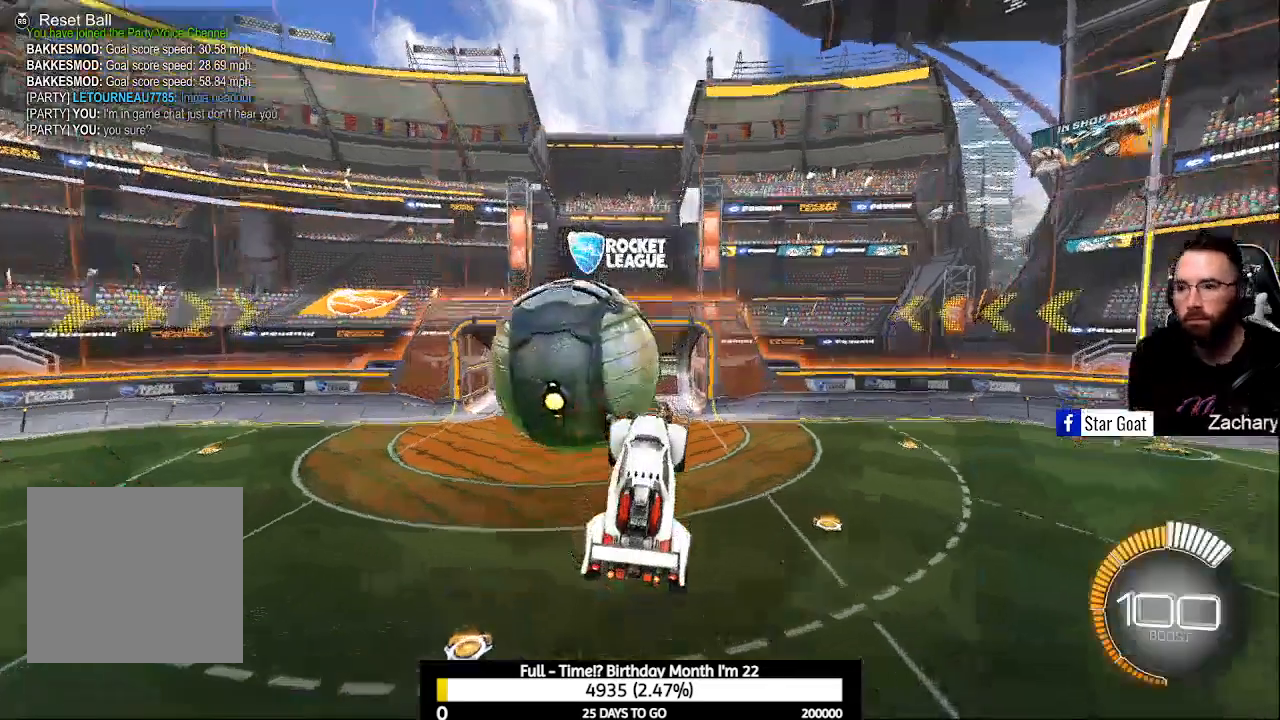
{"buttons": [], "left_stick": "center", "right_stick": "center", "events": [[100, "left_stick", "up-left"], [200, "left_stick", "center"], [233, "R2", "up"]]}
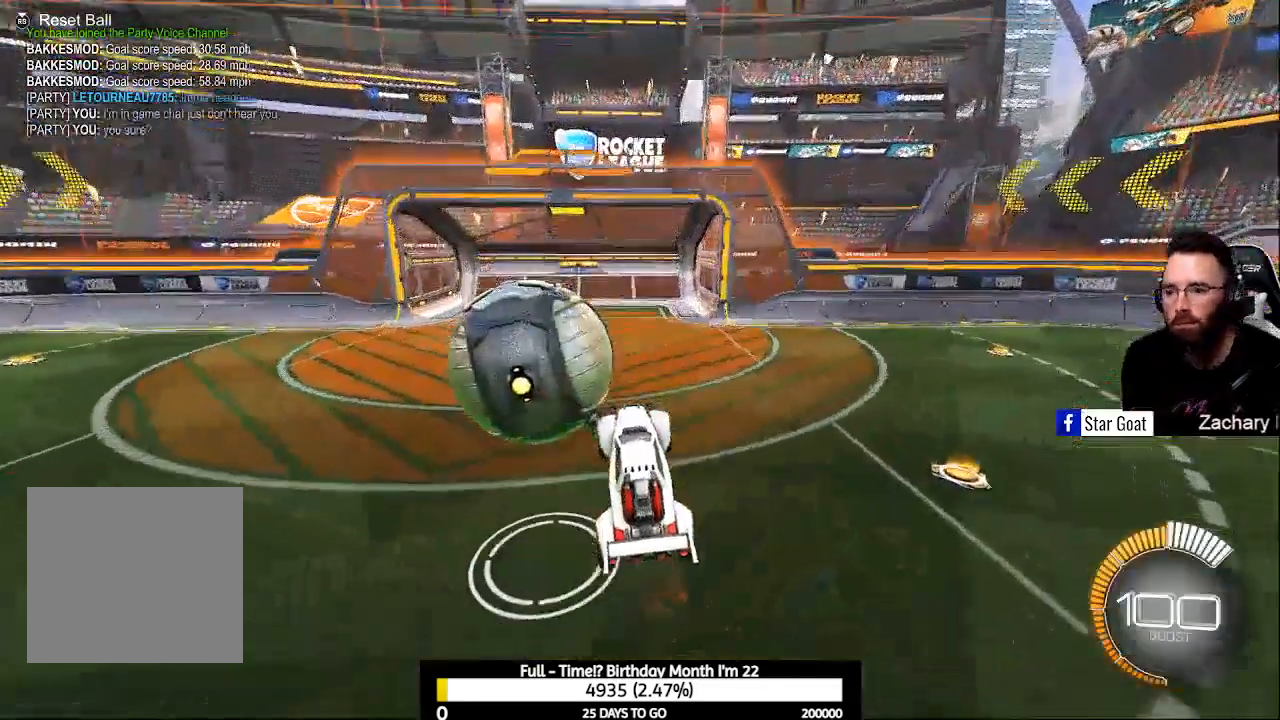
{"buttons": [], "left_stick": "center", "right_stick": "center", "events": [[33, "START", "down"], [100, "START", "up"]]}
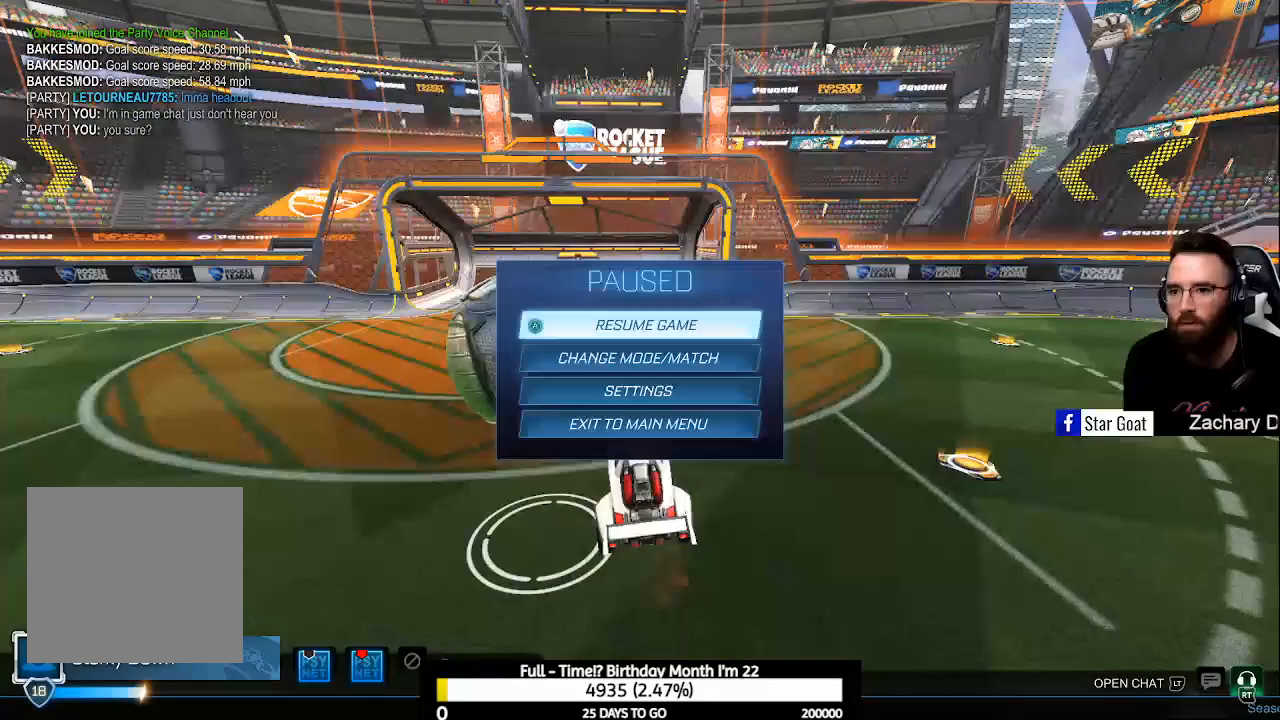
{"buttons": [], "left_stick": "center", "right_stick": "center", "events": [[100, "DPAD_DOWN", "down"], [167, "DPAD_DOWN", "up"], [267, "DPAD_DOWN", "down"], [367, "A", "down"], [367, "DPAD_DOWN", "up"], [400, "A", "up"]]}
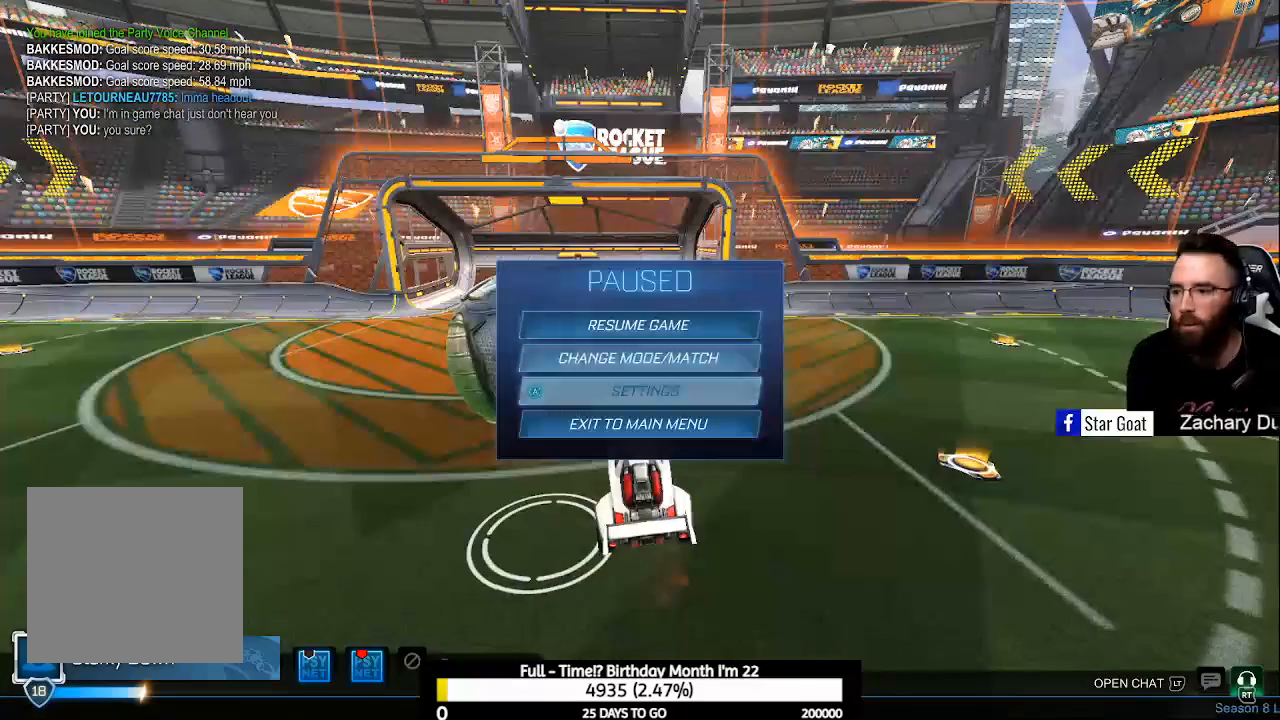
{"buttons": [], "left_stick": "center", "right_stick": "center", "events": []}
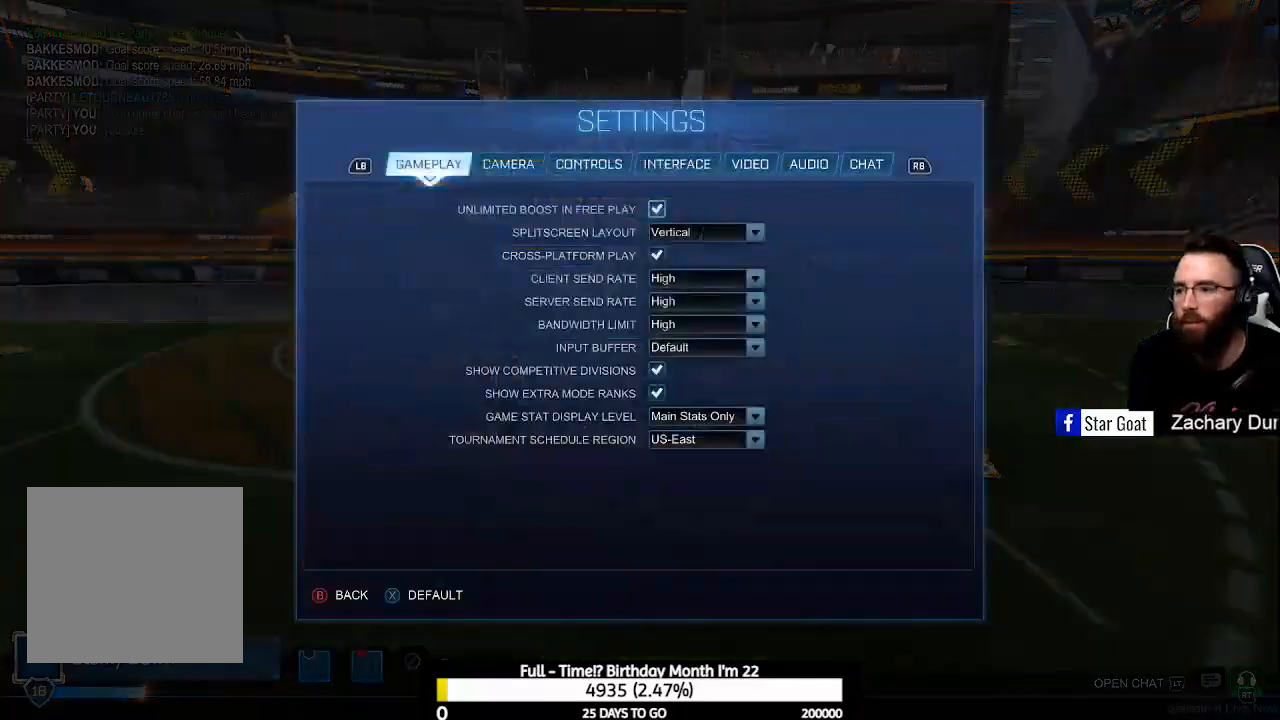
{"buttons": [], "left_stick": "center", "right_stick": "center", "events": [[67, "R1", "down"], [100, "R1", "up"], [200, "R1", "down"], [267, "R1", "up"], [367, "R1", "down"], [433, "R1", "up"]]}
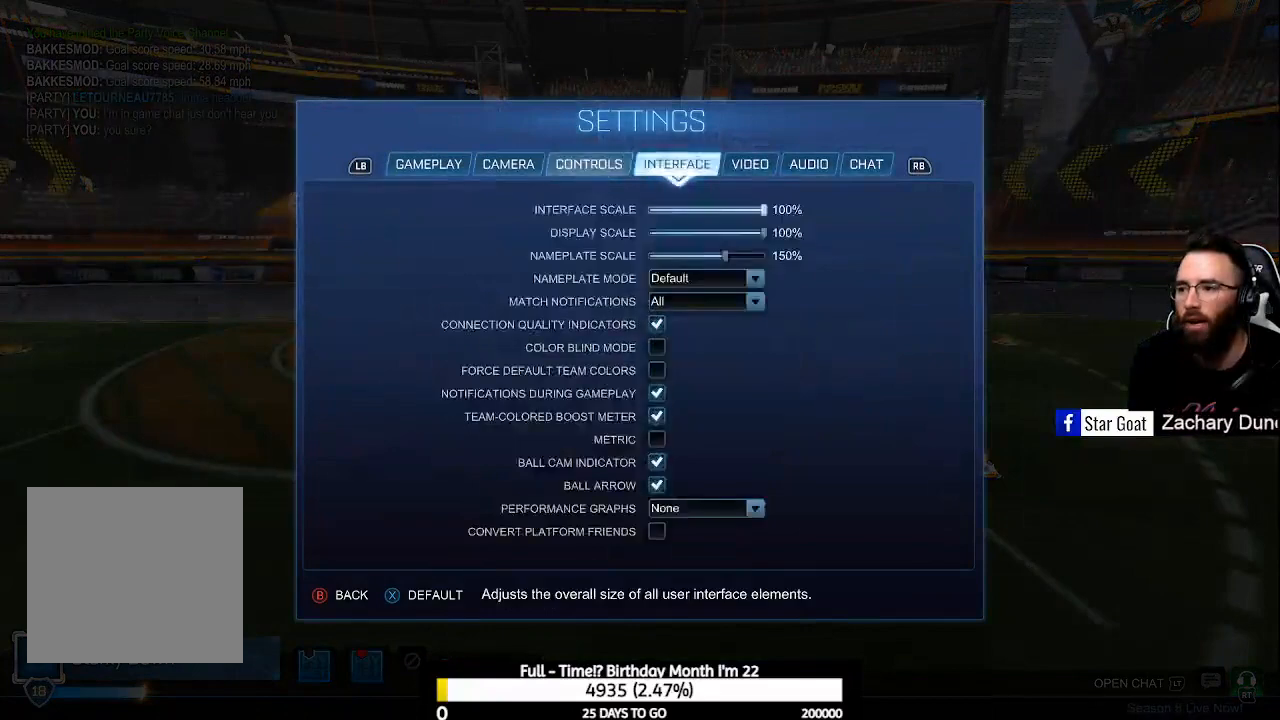
{"buttons": [], "left_stick": "center", "right_stick": "center", "events": [[33, "R1", "down"], [133, "R1", "up"]]}
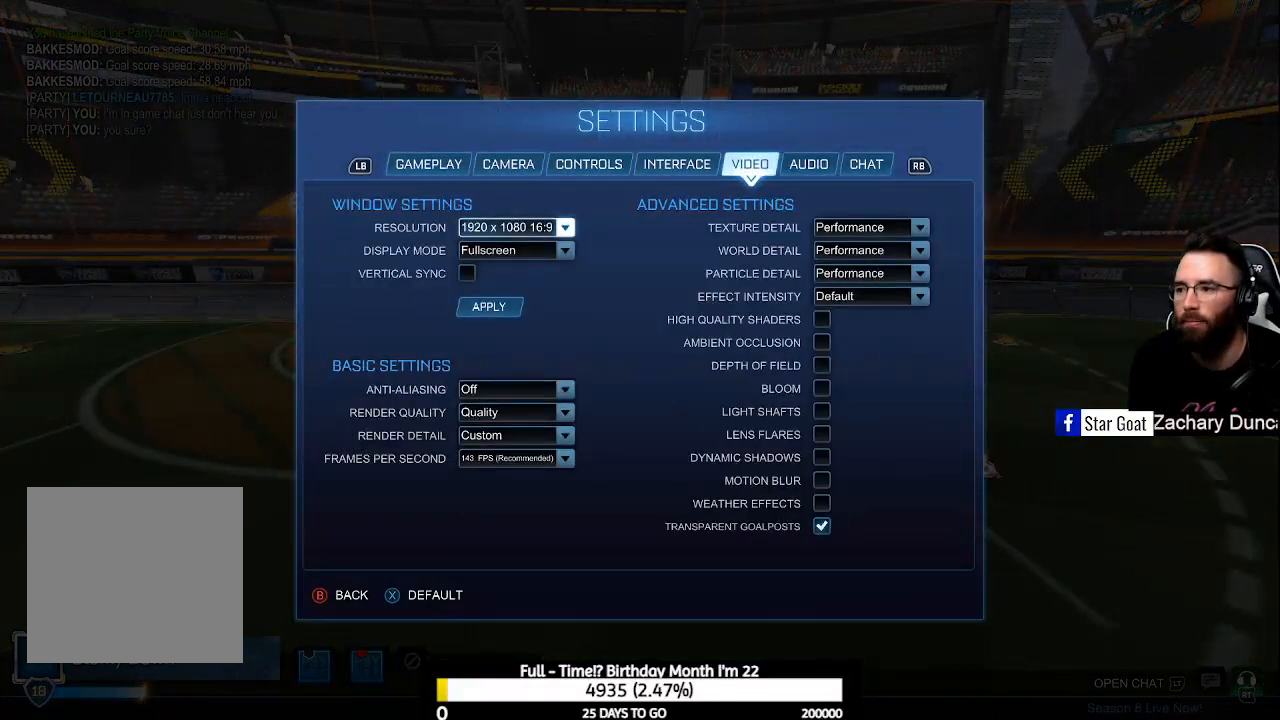
{"buttons": [], "left_stick": "center", "right_stick": "center", "events": [[233, "R1", "down"], [300, "R1", "up"]]}
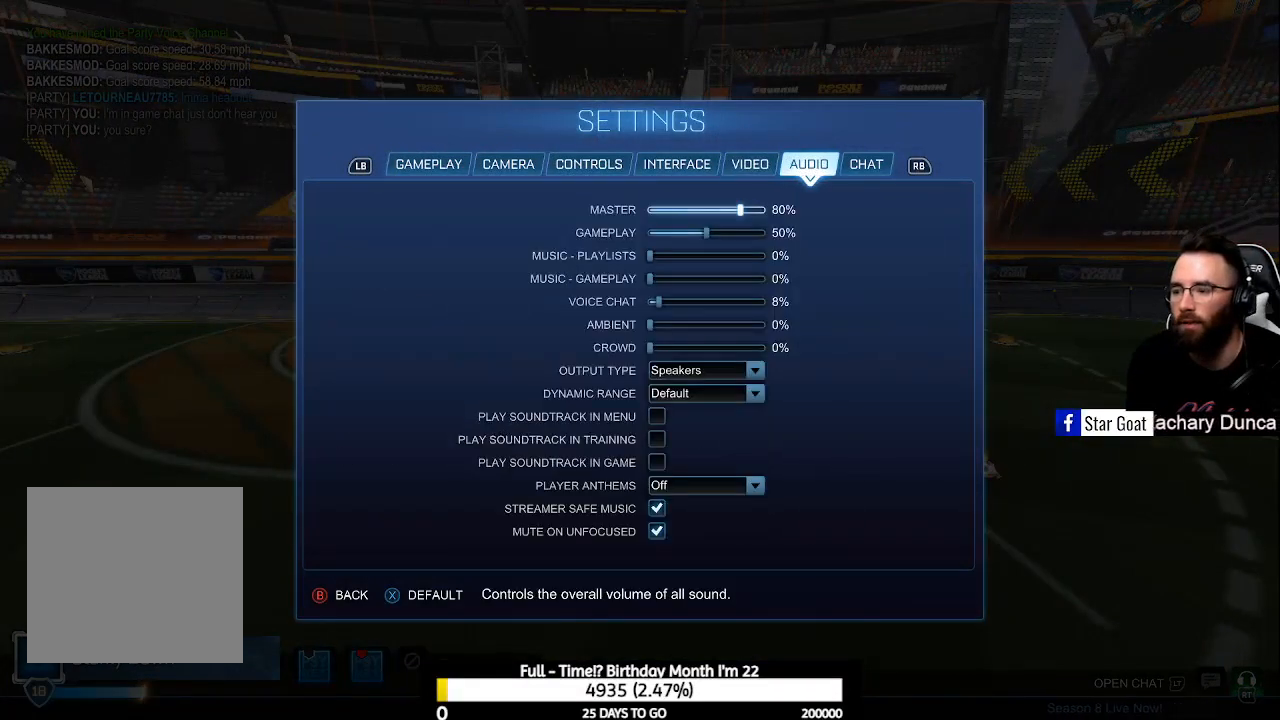
{"buttons": [], "left_stick": "center", "right_stick": "center", "events": []}
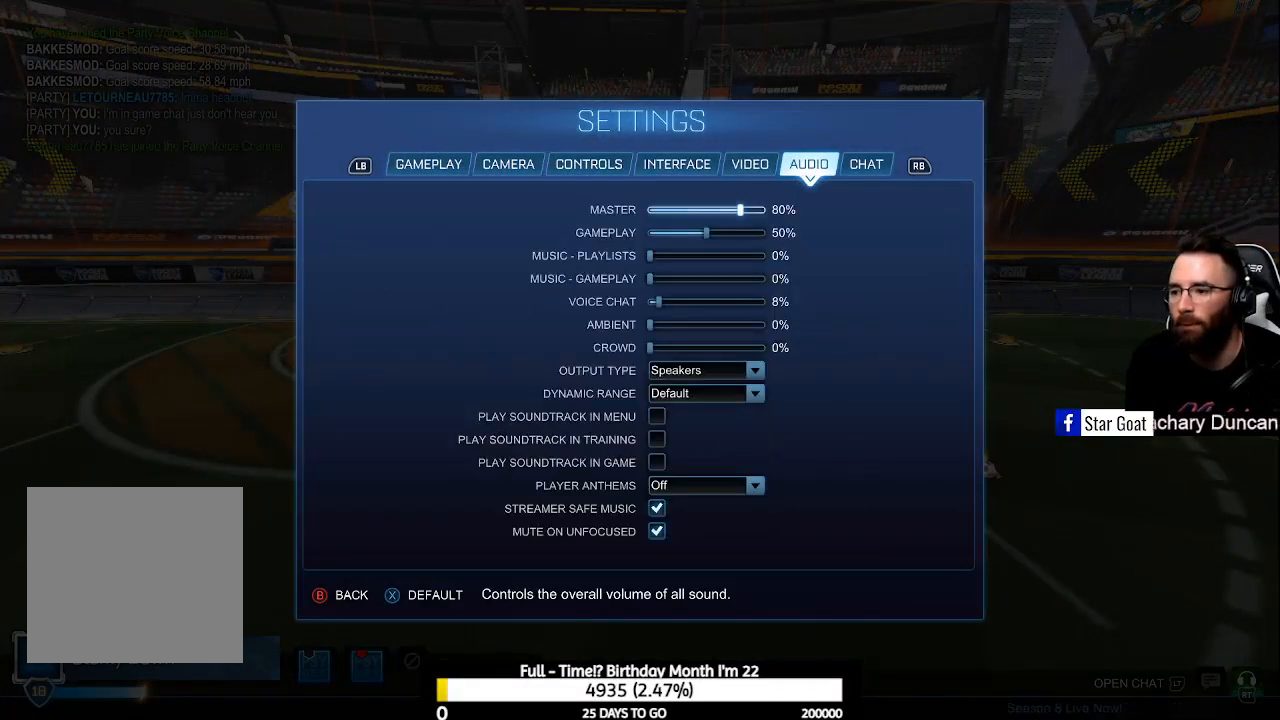
{"buttons": ["DPAD_DOWN"], "left_stick": "center", "right_stick": "center", "events": [[500, "DPAD_DOWN", "down"]]}
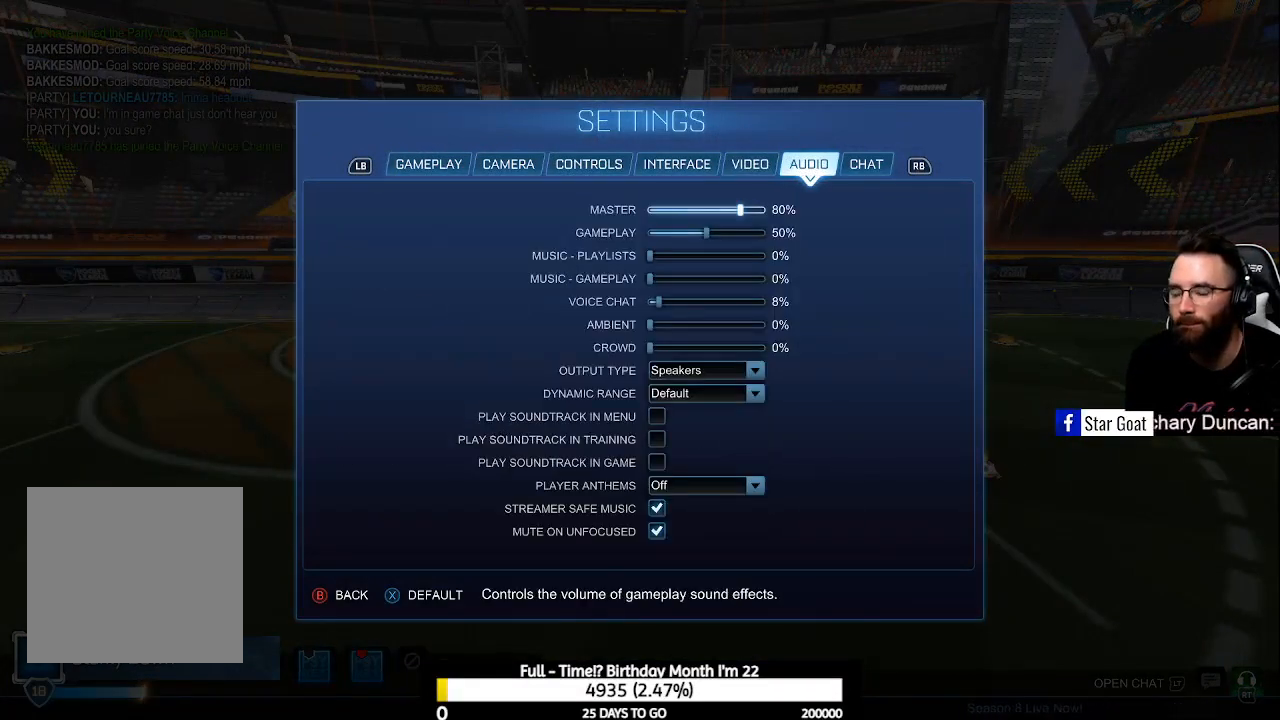
{"buttons": ["DPAD_DOWN"], "left_stick": "center", "right_stick": "center", "events": []}
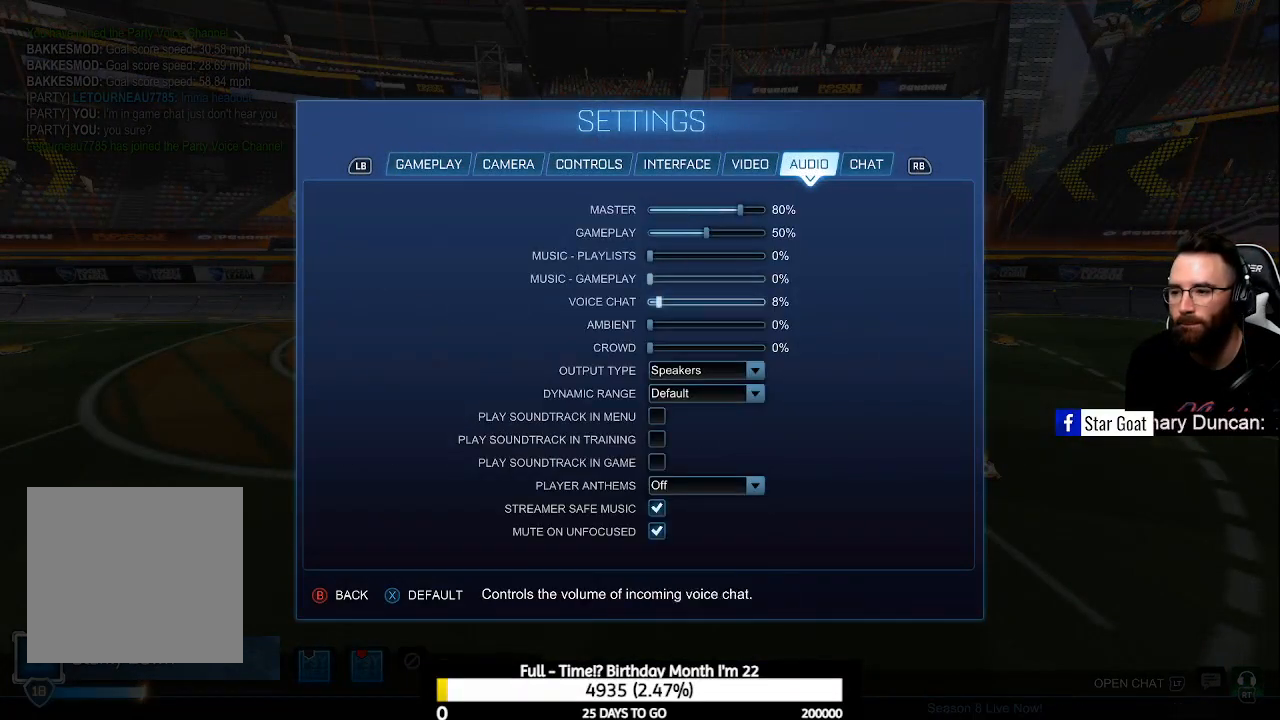
{"buttons": [], "left_stick": "center", "right_stick": "center", "events": [[267, "DPAD_DOWN", "up"]]}
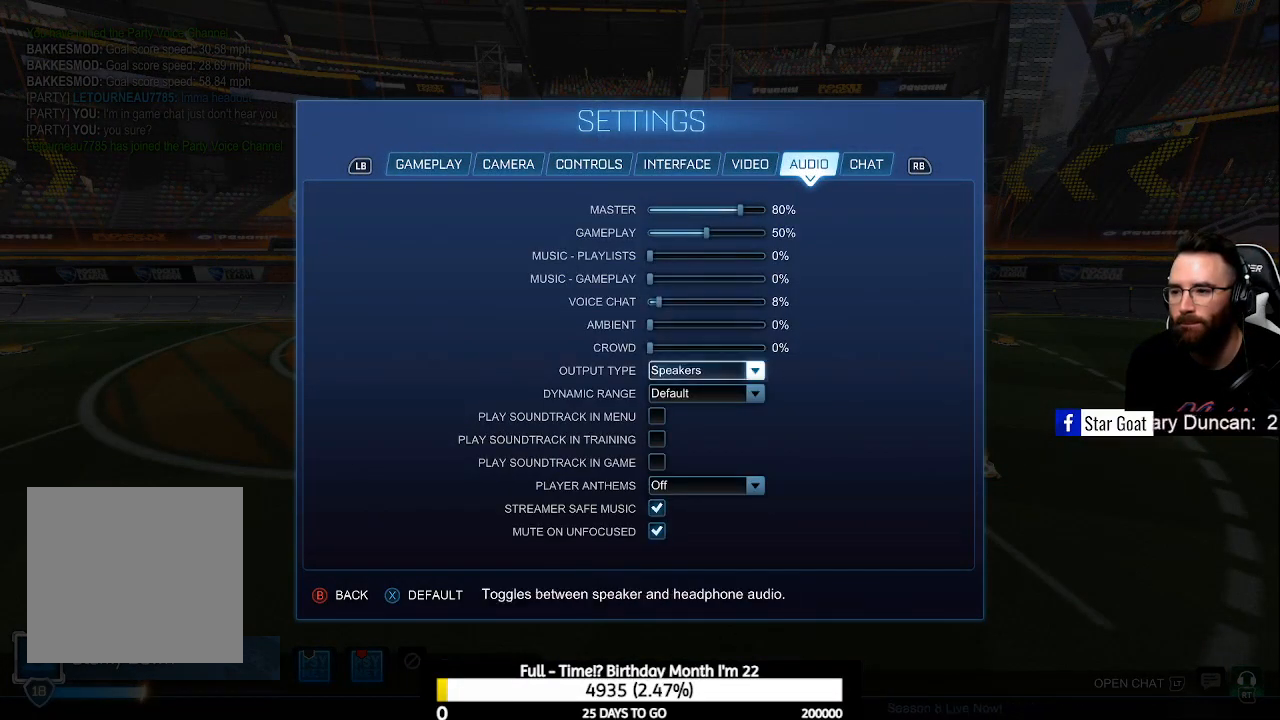
{"buttons": [], "left_stick": "center", "right_stick": "center", "events": [[67, "A", "down"], [133, "A", "up"]]}
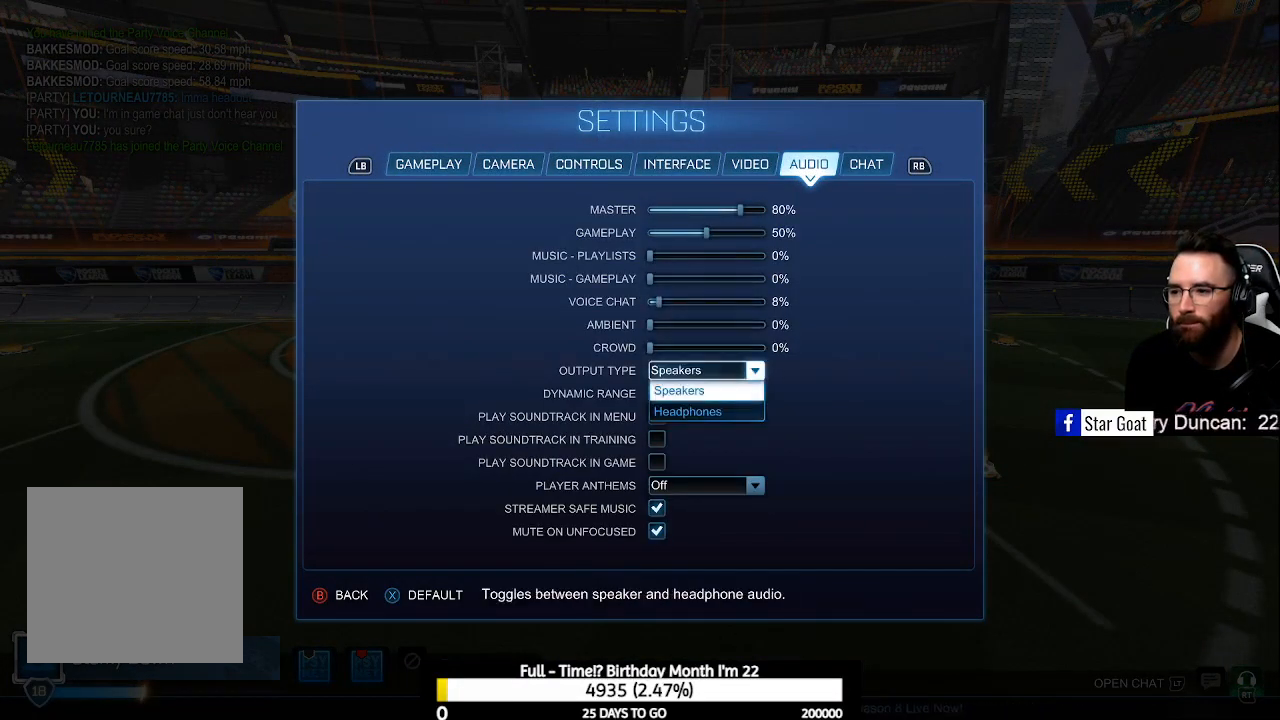
{"buttons": [], "left_stick": "center", "right_stick": "center", "events": []}
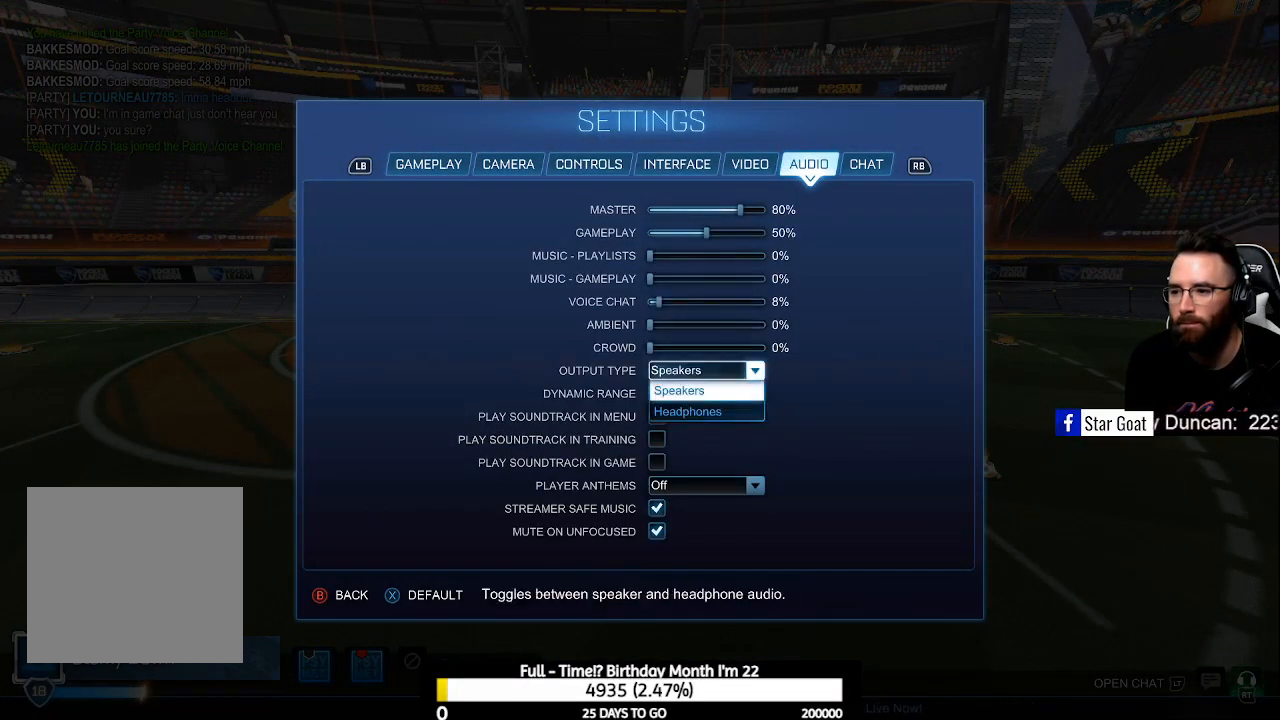
{"buttons": [], "left_stick": "center", "right_stick": "center", "events": [[400, "A", "down"], [467, "A", "up"]]}
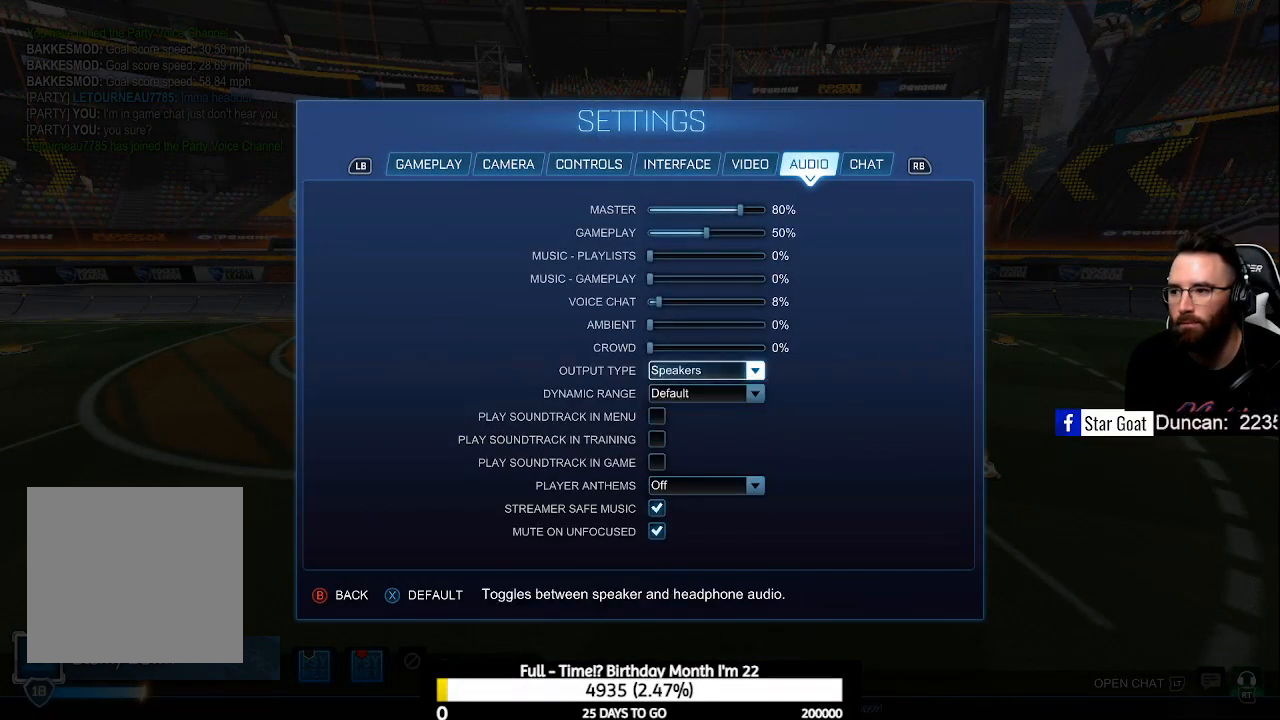
{"buttons": [], "left_stick": "center", "right_stick": "center", "events": [[300, "R1", "down"], [367, "R1", "up"]]}
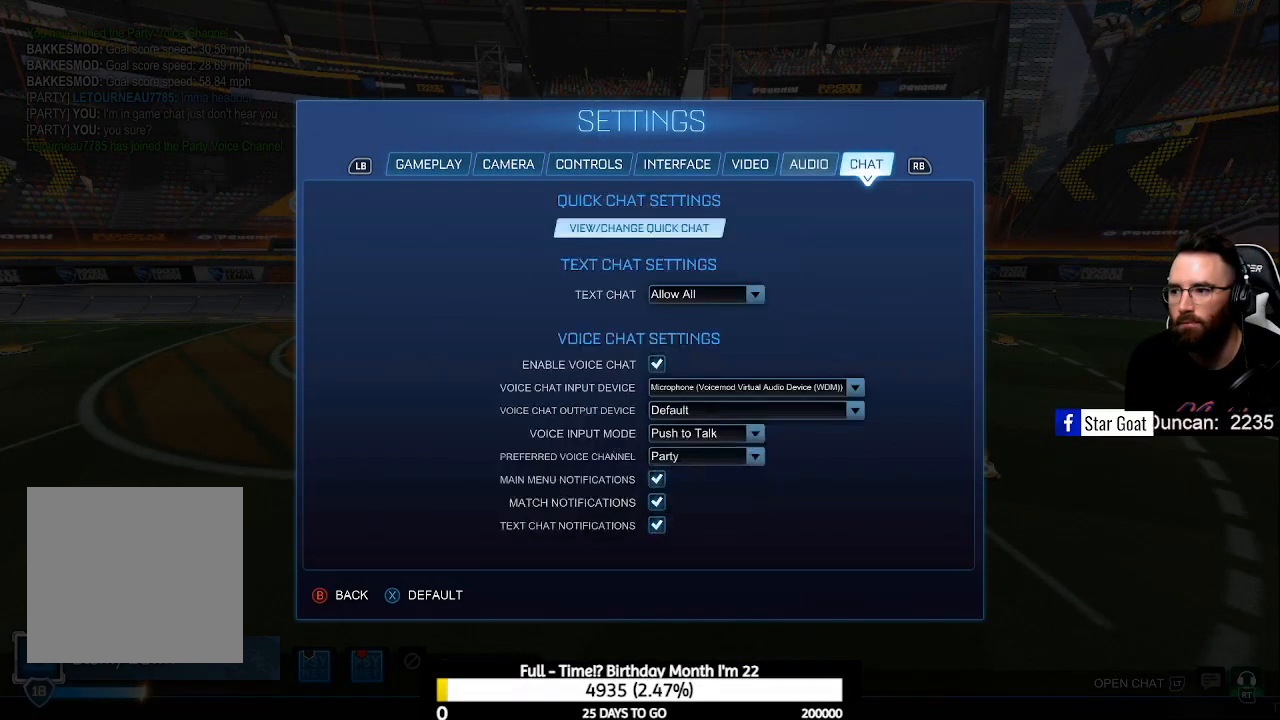
{"buttons": [], "left_stick": "center", "right_stick": "center", "events": []}
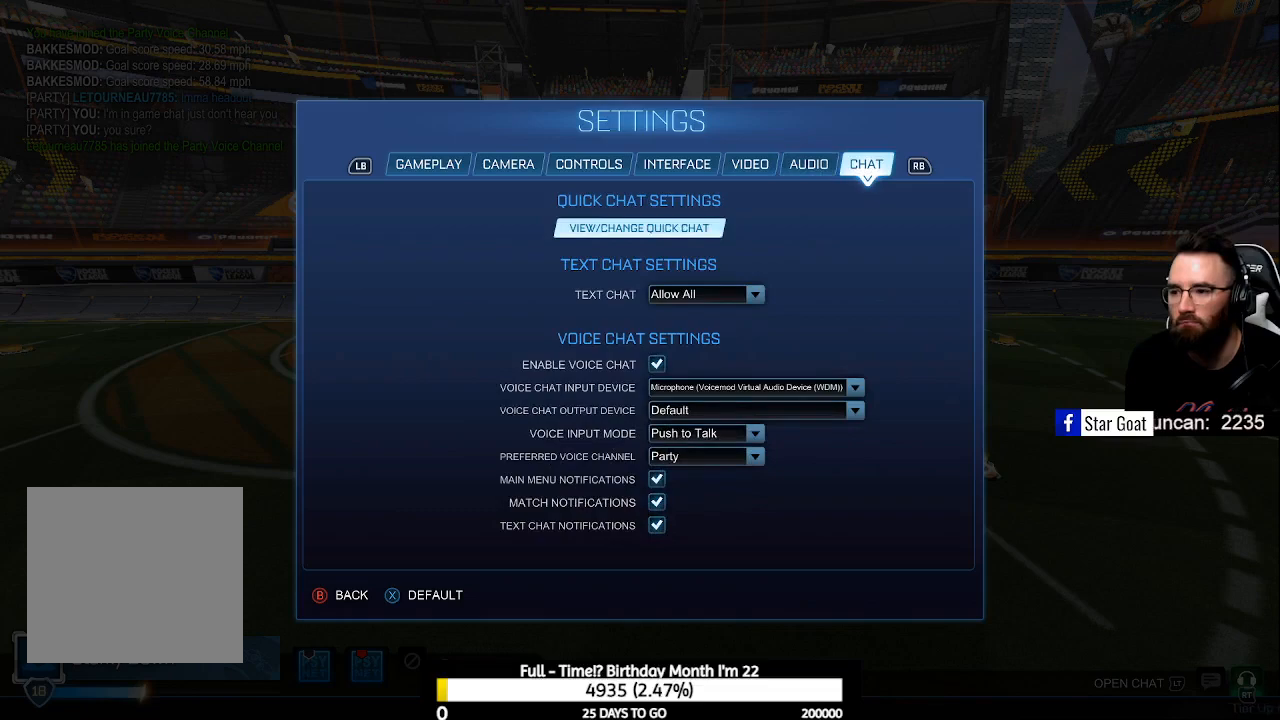
{"buttons": ["DPAD_DOWN"], "left_stick": "center", "right_stick": "center", "events": [[300, "DPAD_DOWN", "down"]]}
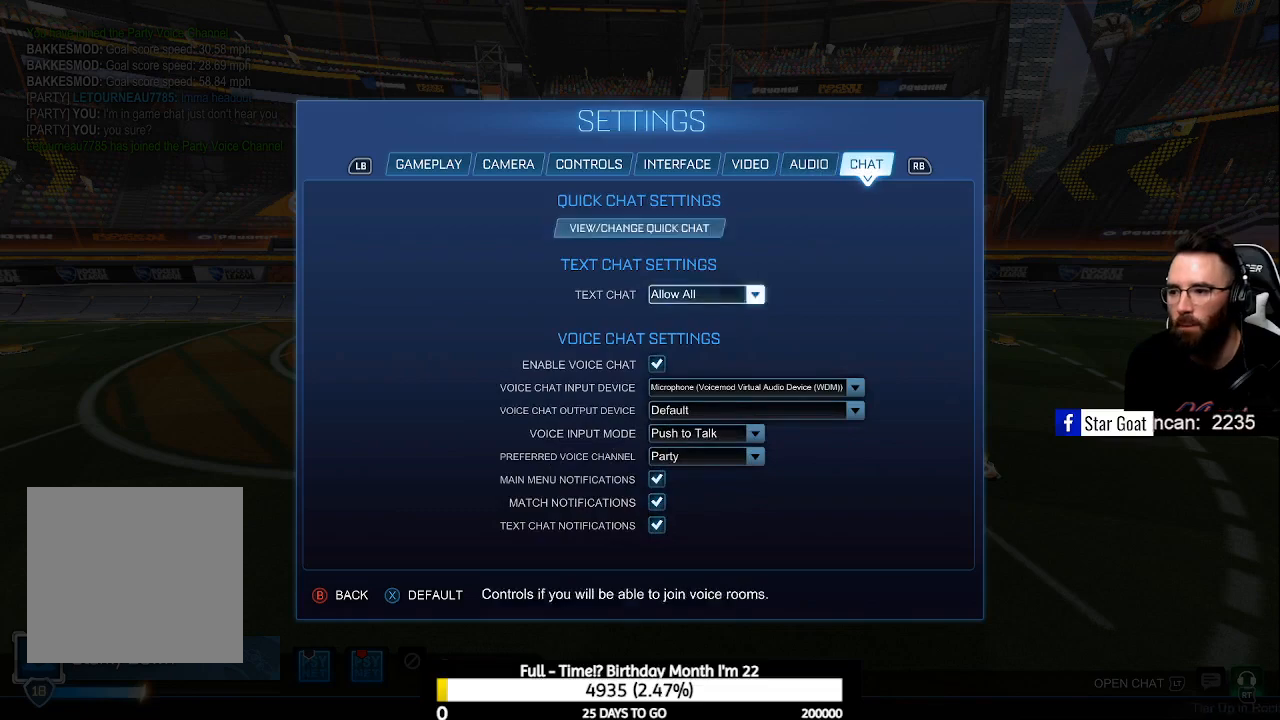
{"buttons": [], "left_stick": "center", "right_stick": "center", "events": [[300, "DPAD_DOWN", "up"]]}
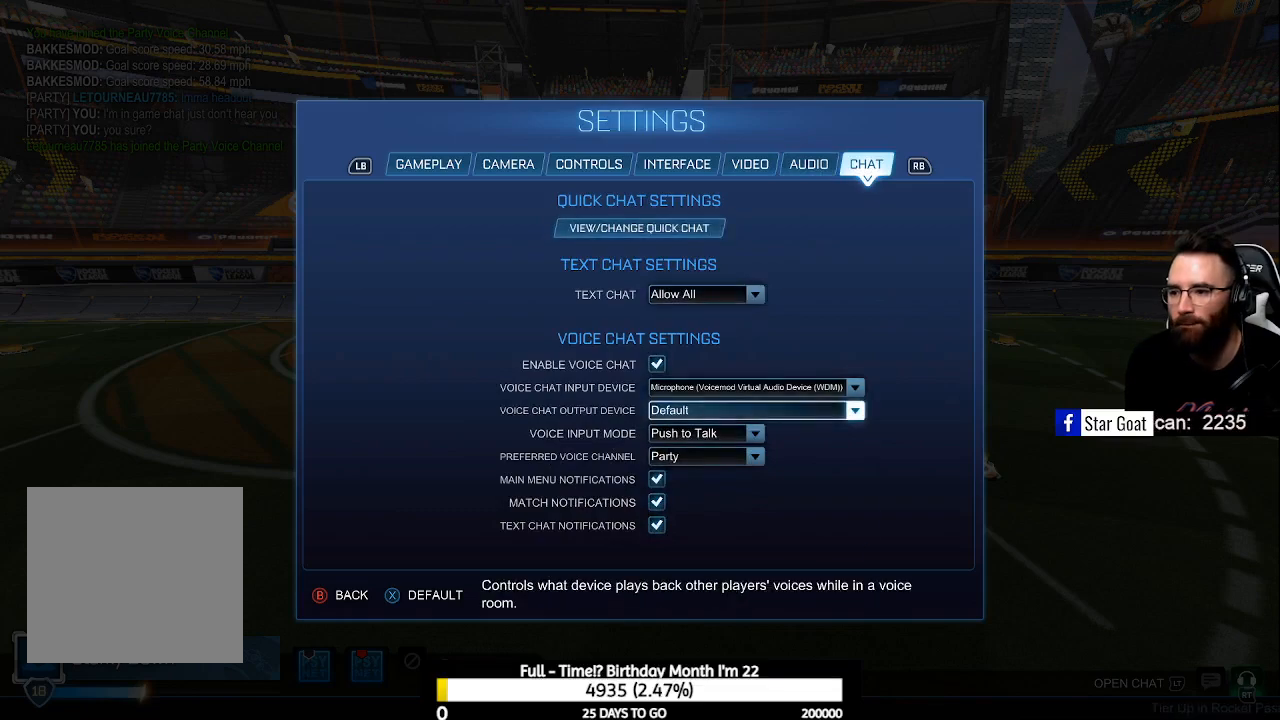
{"buttons": [], "left_stick": "center", "right_stick": "center", "events": [[33, "A", "down"], [100, "A", "up"]]}
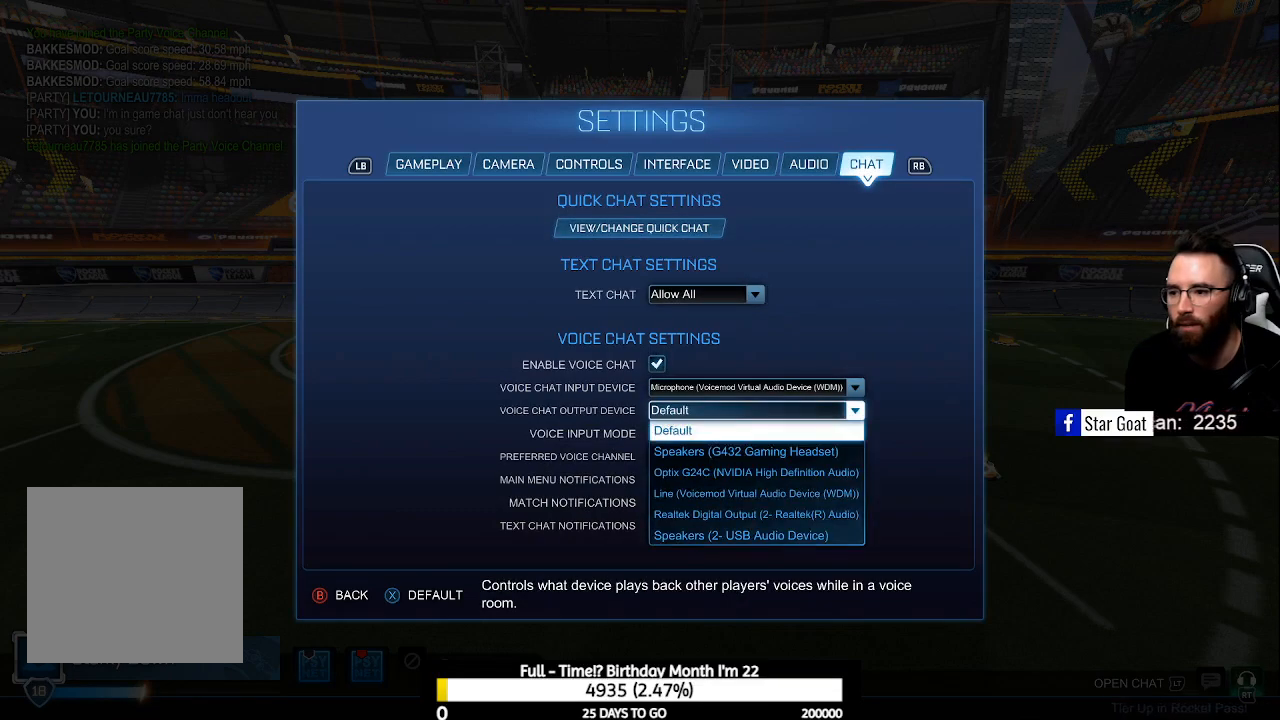
{"buttons": [], "left_stick": "center", "right_stick": "center", "events": []}
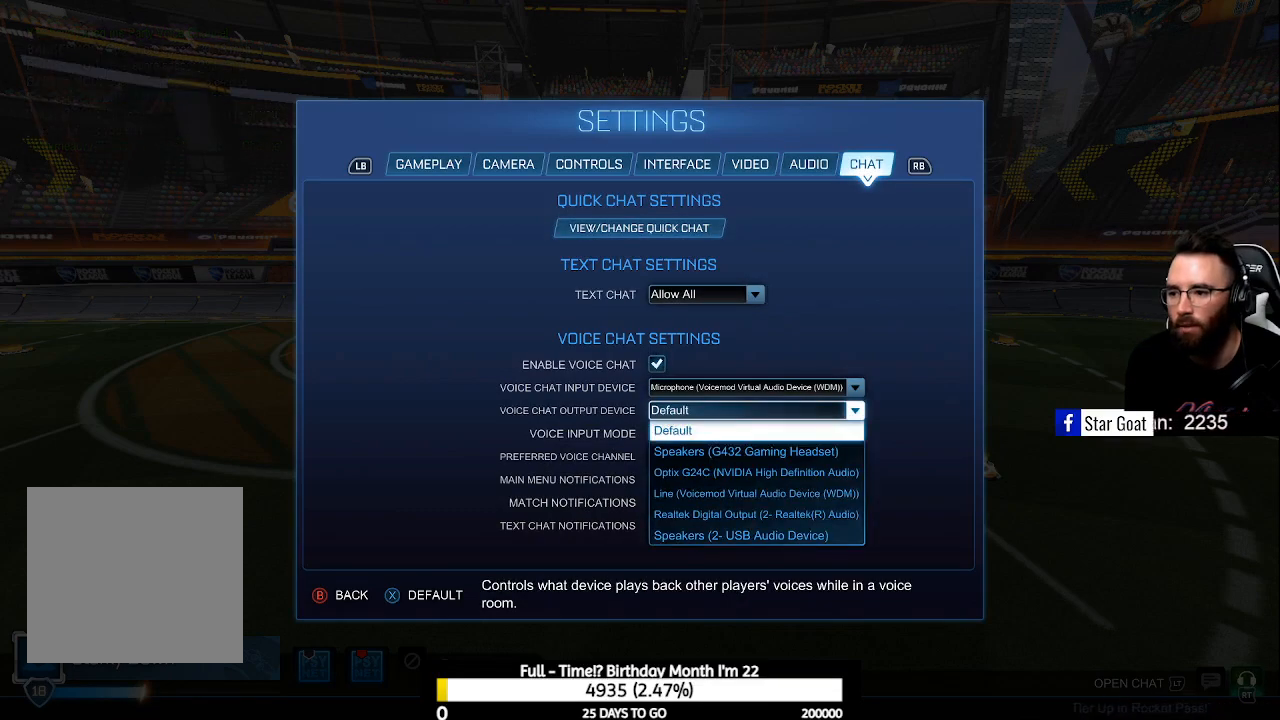
{"buttons": ["A"], "left_stick": "center", "right_stick": "center", "events": [[367, "DPAD_DOWN", "down"], [467, "A", "down"], [467, "DPAD_DOWN", "up"]]}
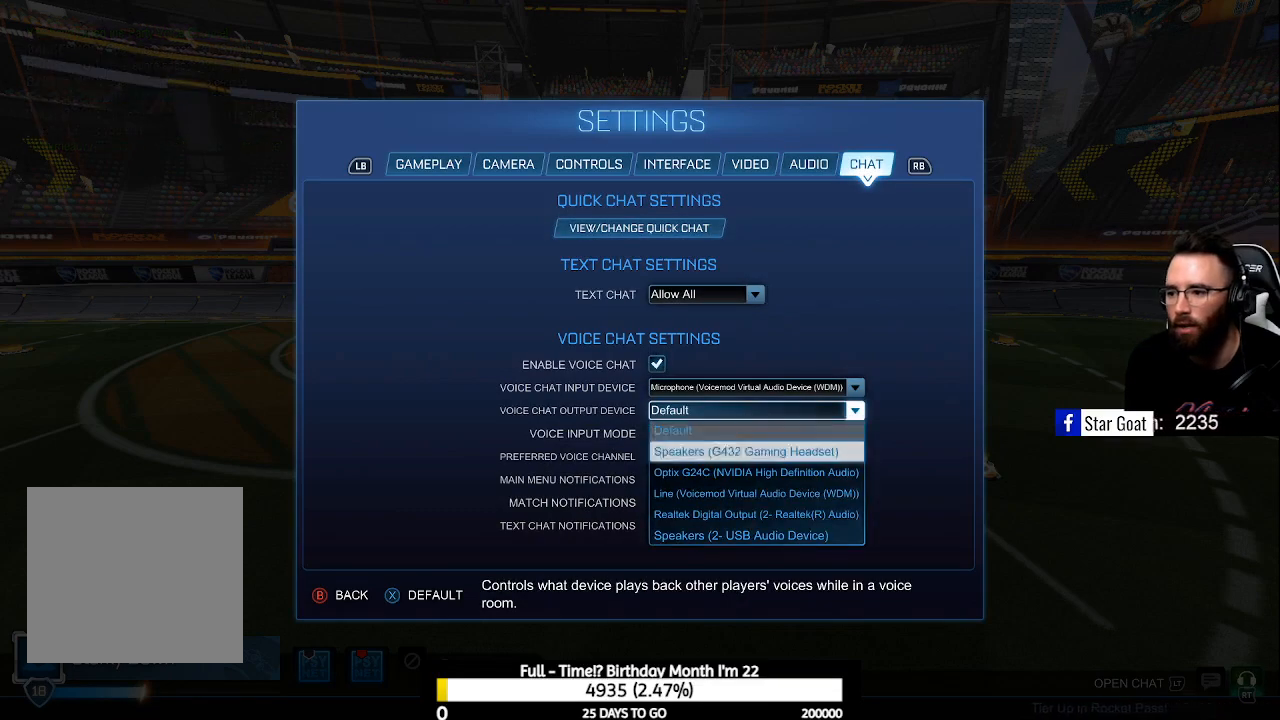
{"buttons": [], "left_stick": "center", "right_stick": "center", "events": [[67, "A", "up"]]}
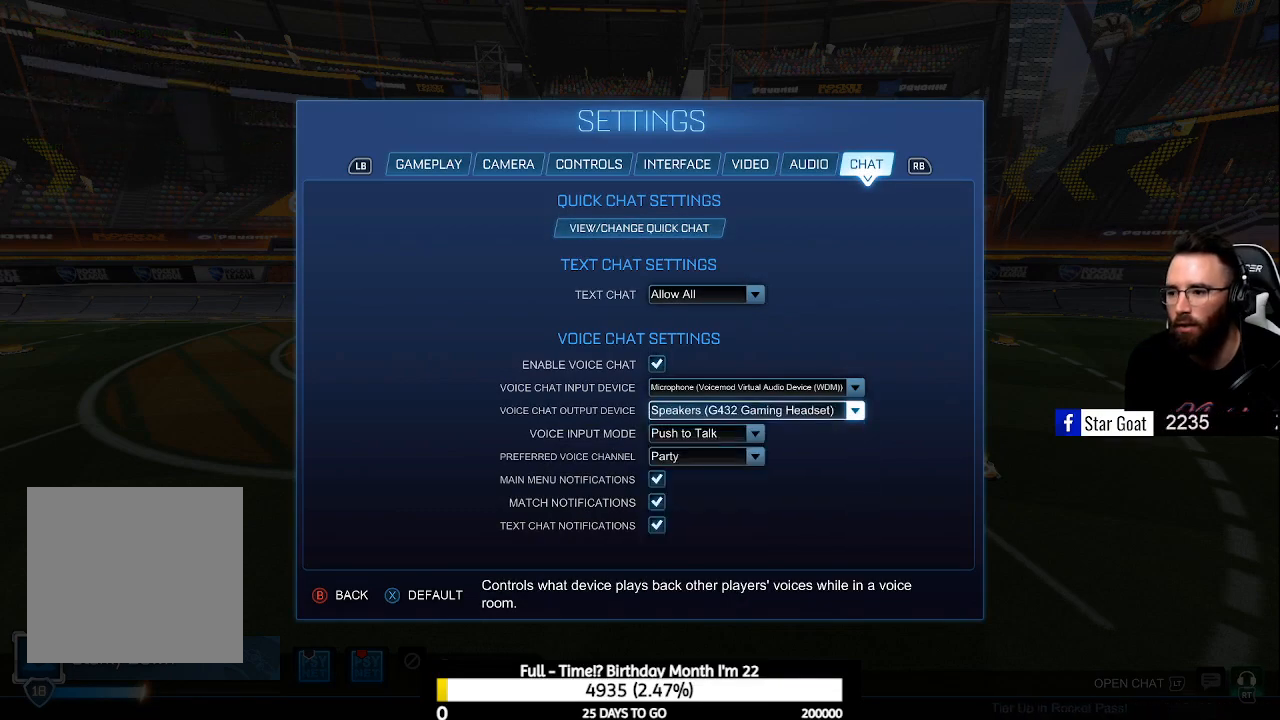
{"buttons": ["DPAD_DOWN"], "left_stick": "center", "right_stick": "center", "events": [[500, "DPAD_DOWN", "down"]]}
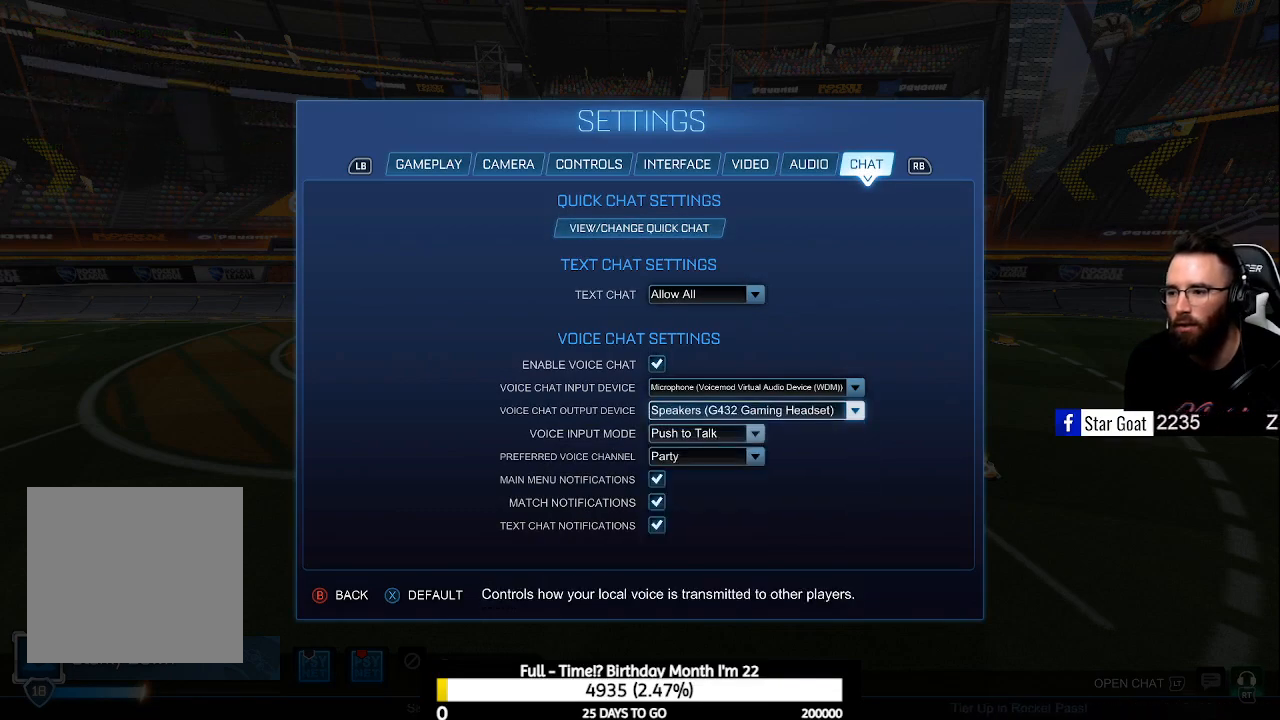
{"buttons": [], "left_stick": "center", "right_stick": "center", "events": [[133, "DPAD_DOWN", "up"], [233, "B", "down"], [333, "B", "up"]]}
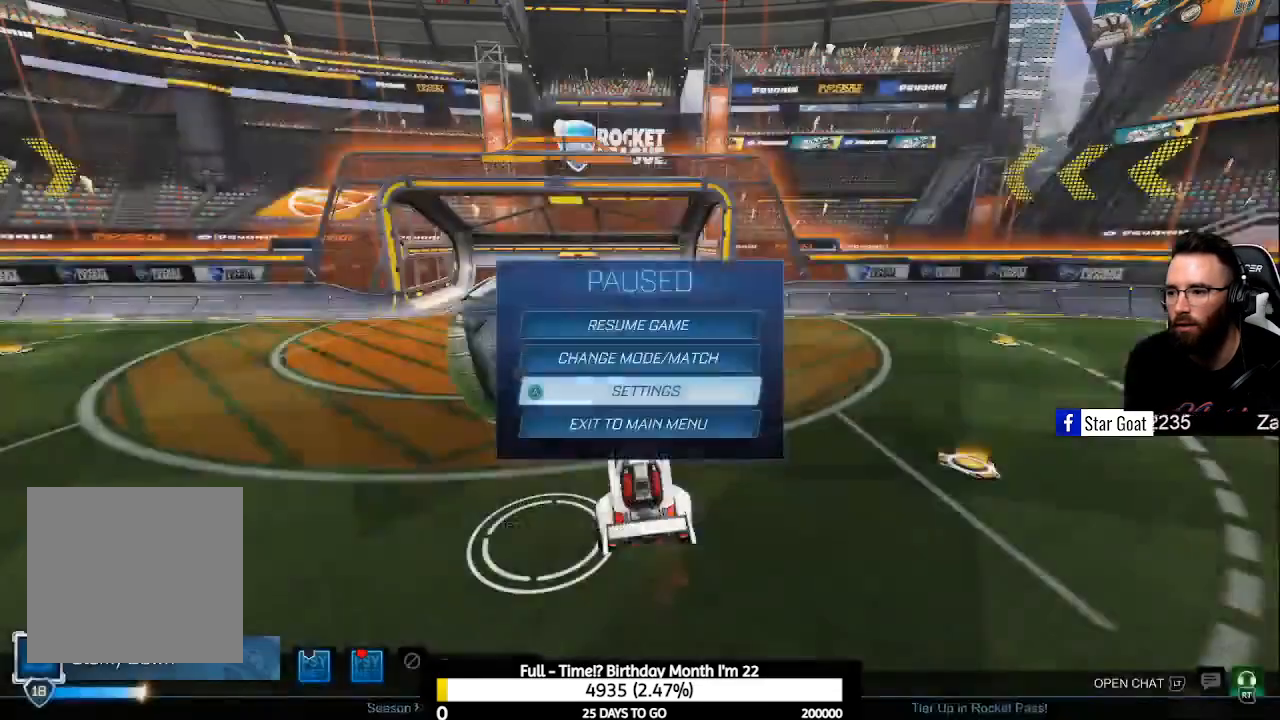
{"buttons": ["B"], "left_stick": "center", "right_stick": "center", "events": [[467, "B", "down"]]}
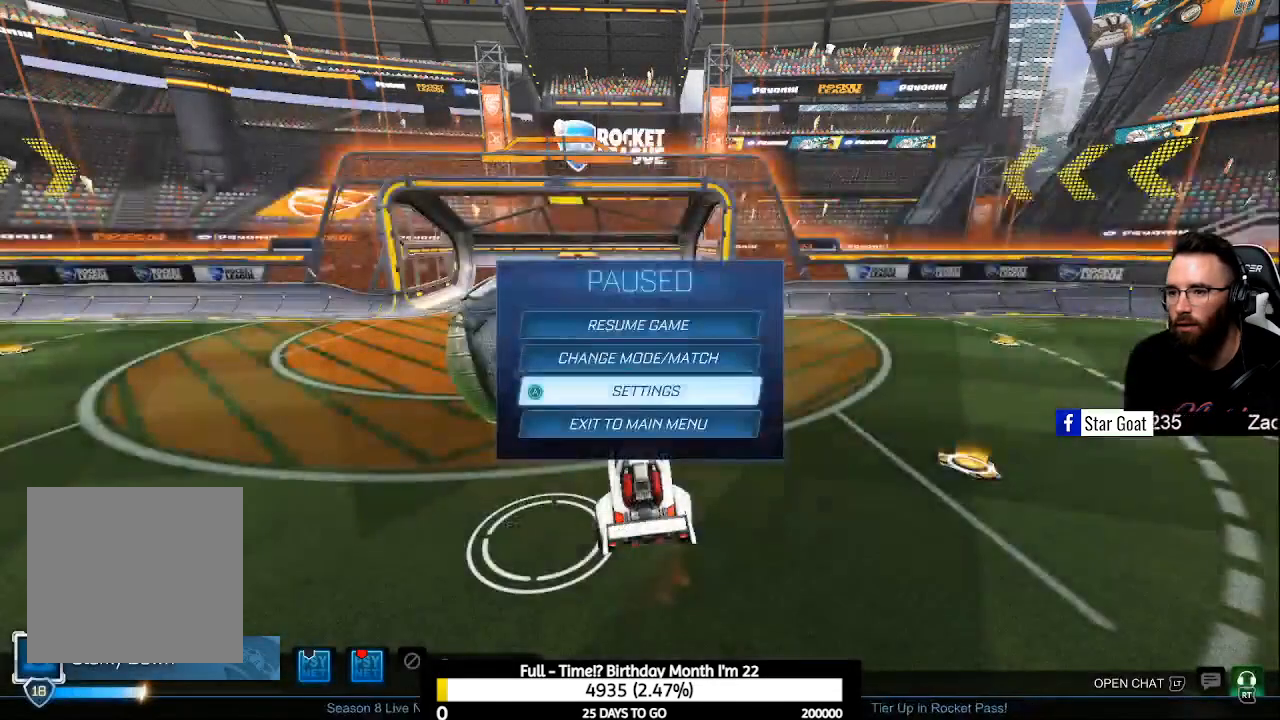
{"buttons": [], "left_stick": "center", "right_stick": "center", "events": [[33, "B", "up"]]}